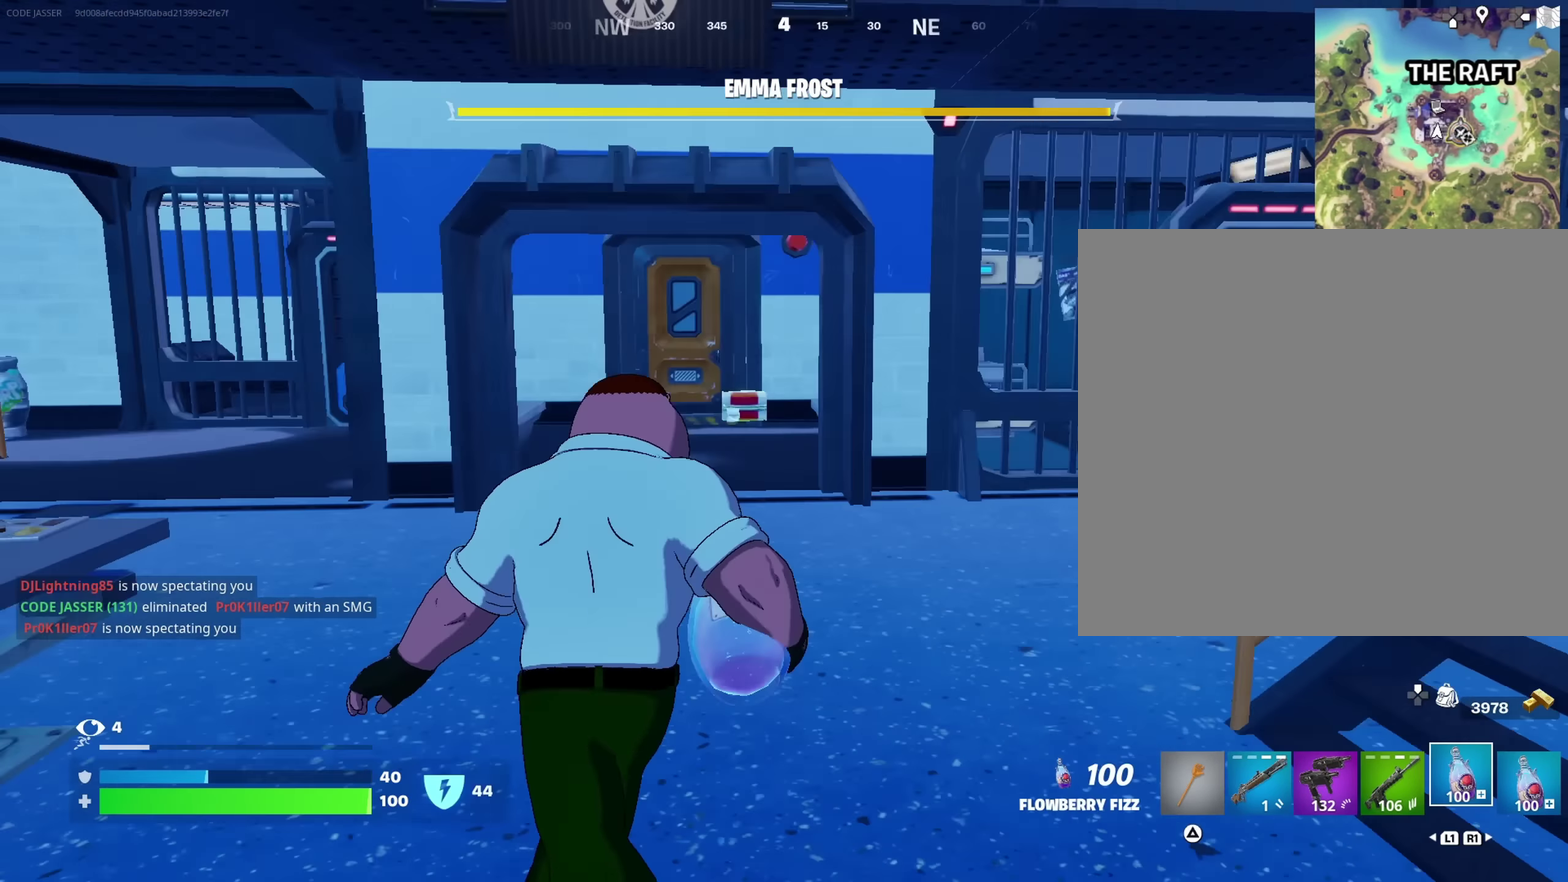
Gameplay with a controller (PlayStation layout); each line is a JSON object with the inputs held at the frame after it (dt_ms = milliseconds from this image to that frame). "events" lists button and stick changes between this image and that frame as [ms after this image, input, new state], when the widget could be followed in between. This document gives stick clicks only as held states, not as events.
{"dt_ms": 600, "buttons": ["R2"], "left_stick": "right", "right_stick": "left", "events": [[33, "right_stick", "center"], [300, "left_stick", "up"], [433, "left_stick", "up-right"], [467, "right_stick", "left"], [517, "left_stick", "right"]]}
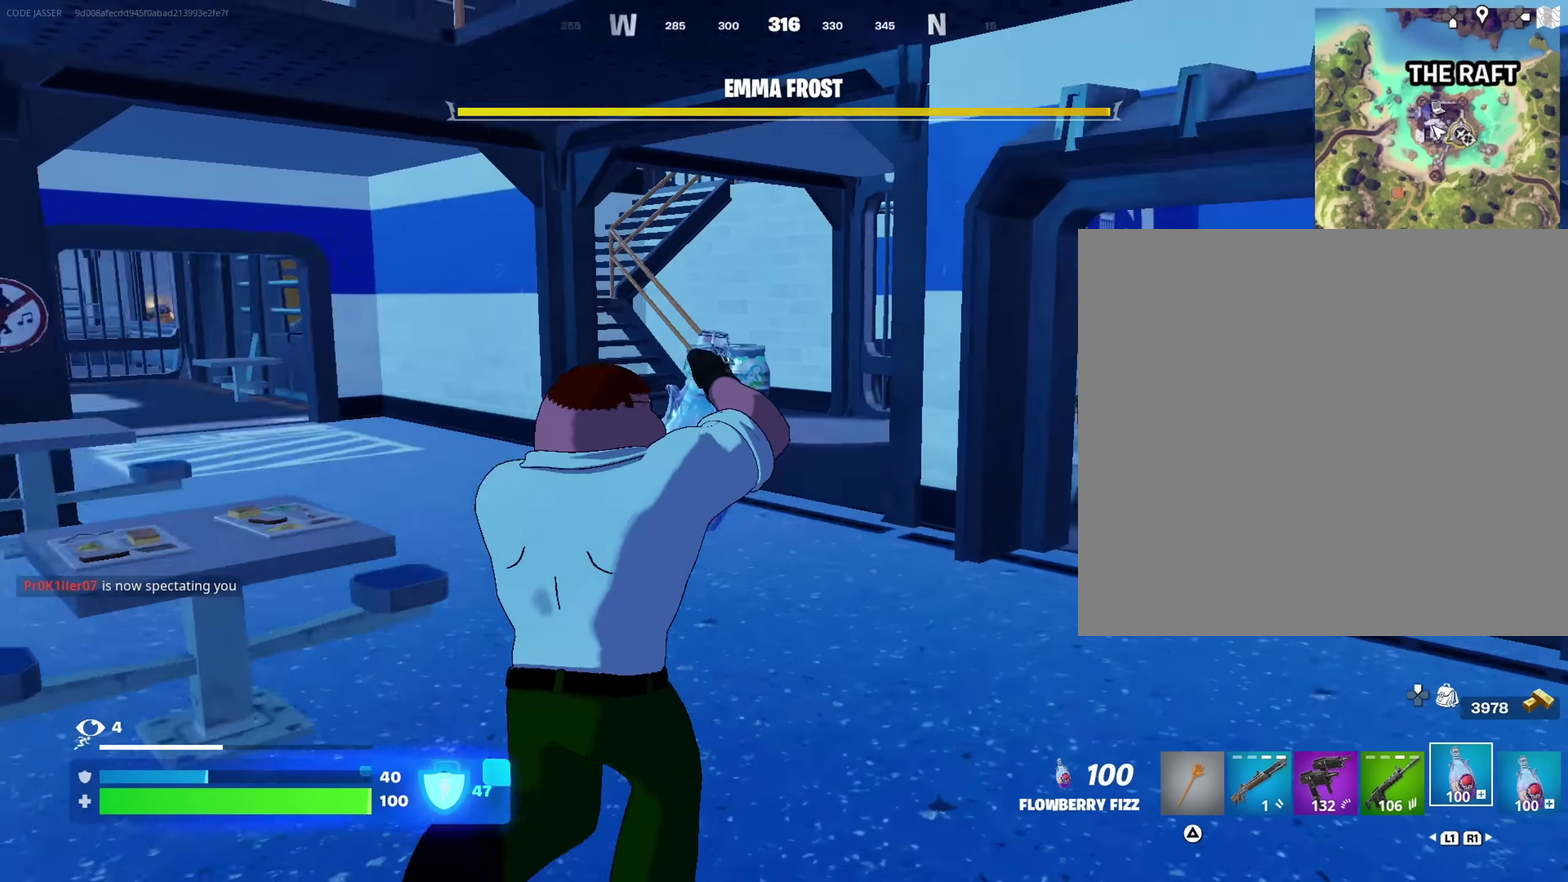
{"dt_ms": 400, "buttons": ["R2"], "left_stick": "up", "right_stick": "center", "events": [[17, "right_stick", "up-left"], [83, "right_stick", "center"], [100, "left_stick", "up-right"], [283, "left_stick", "up"]]}
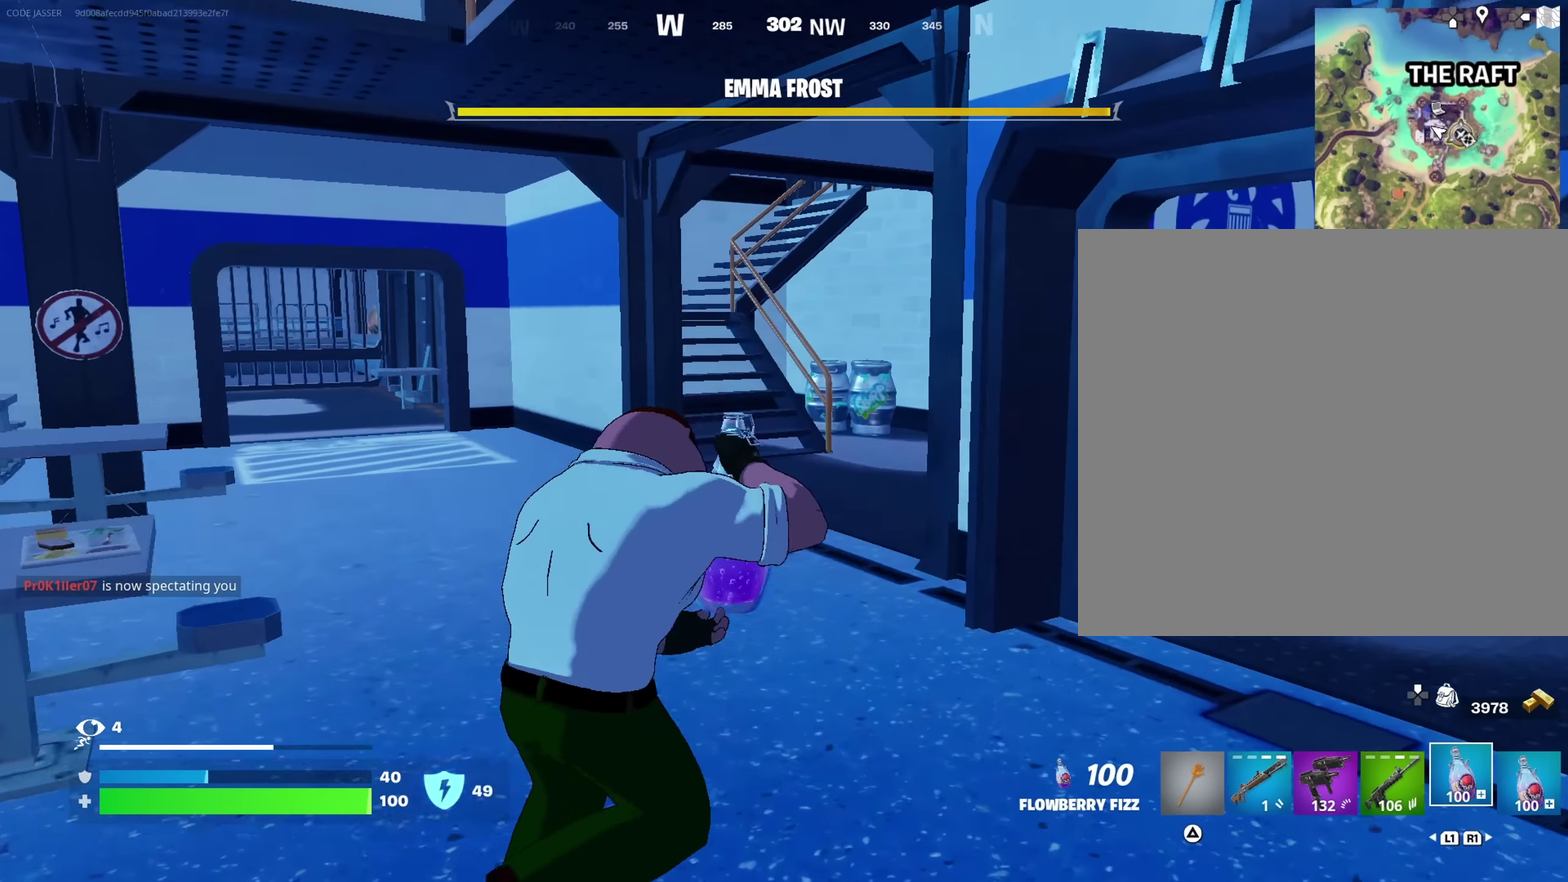
{"dt_ms": 600, "buttons": ["R2"], "left_stick": "up-left", "right_stick": "center", "events": [[600, "left_stick", "up-left"]]}
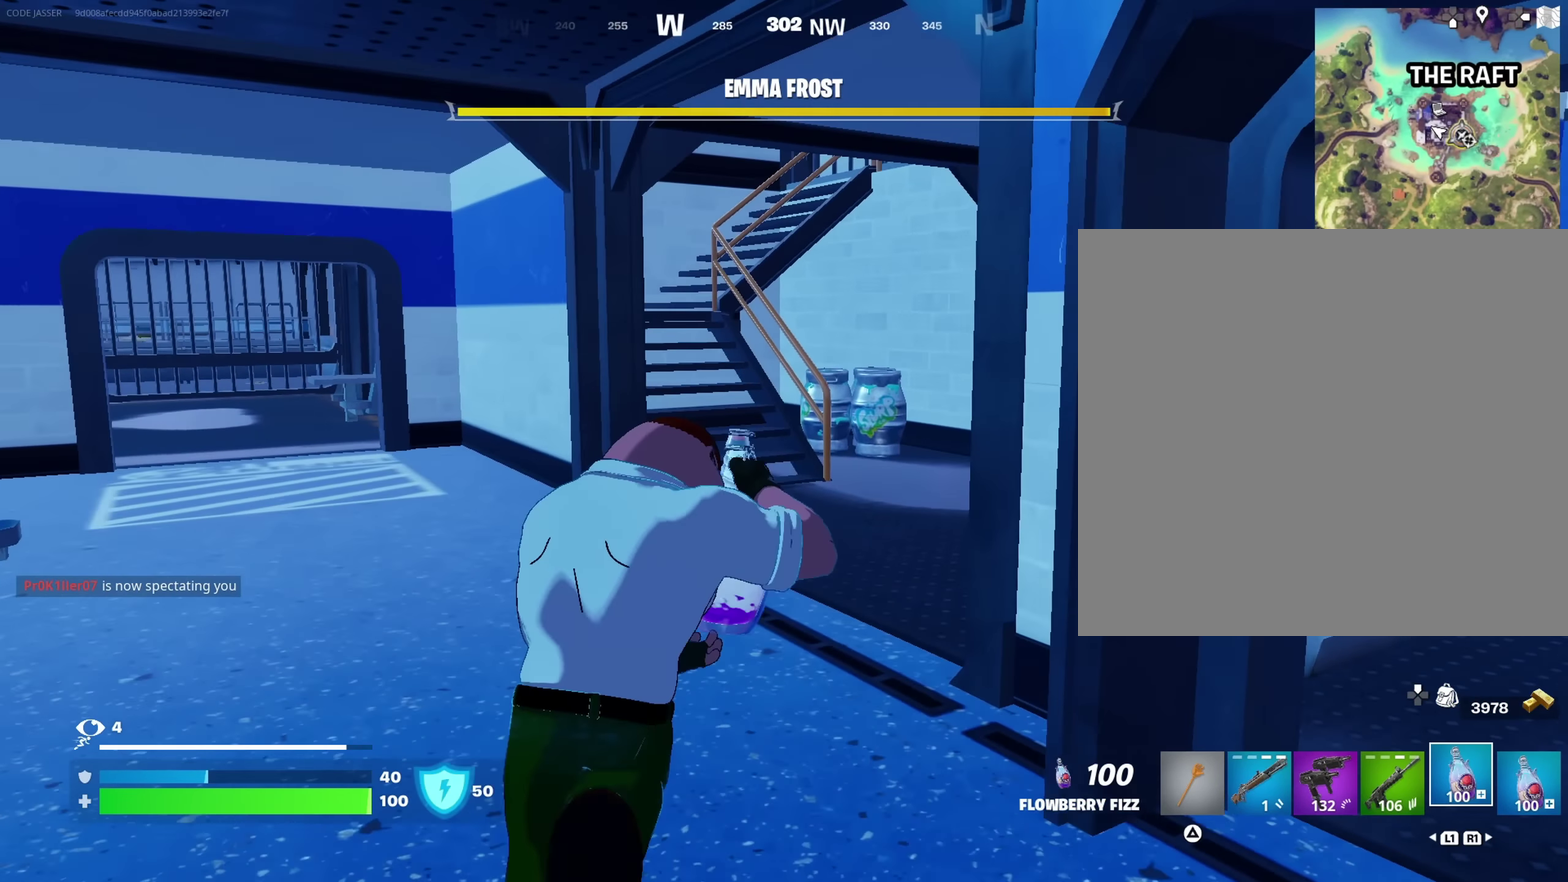
{"dt_ms": 400, "buttons": ["R2"], "left_stick": "up-left", "right_stick": "center", "events": [[50, "right_stick", "right"], [200, "right_stick", "center"]]}
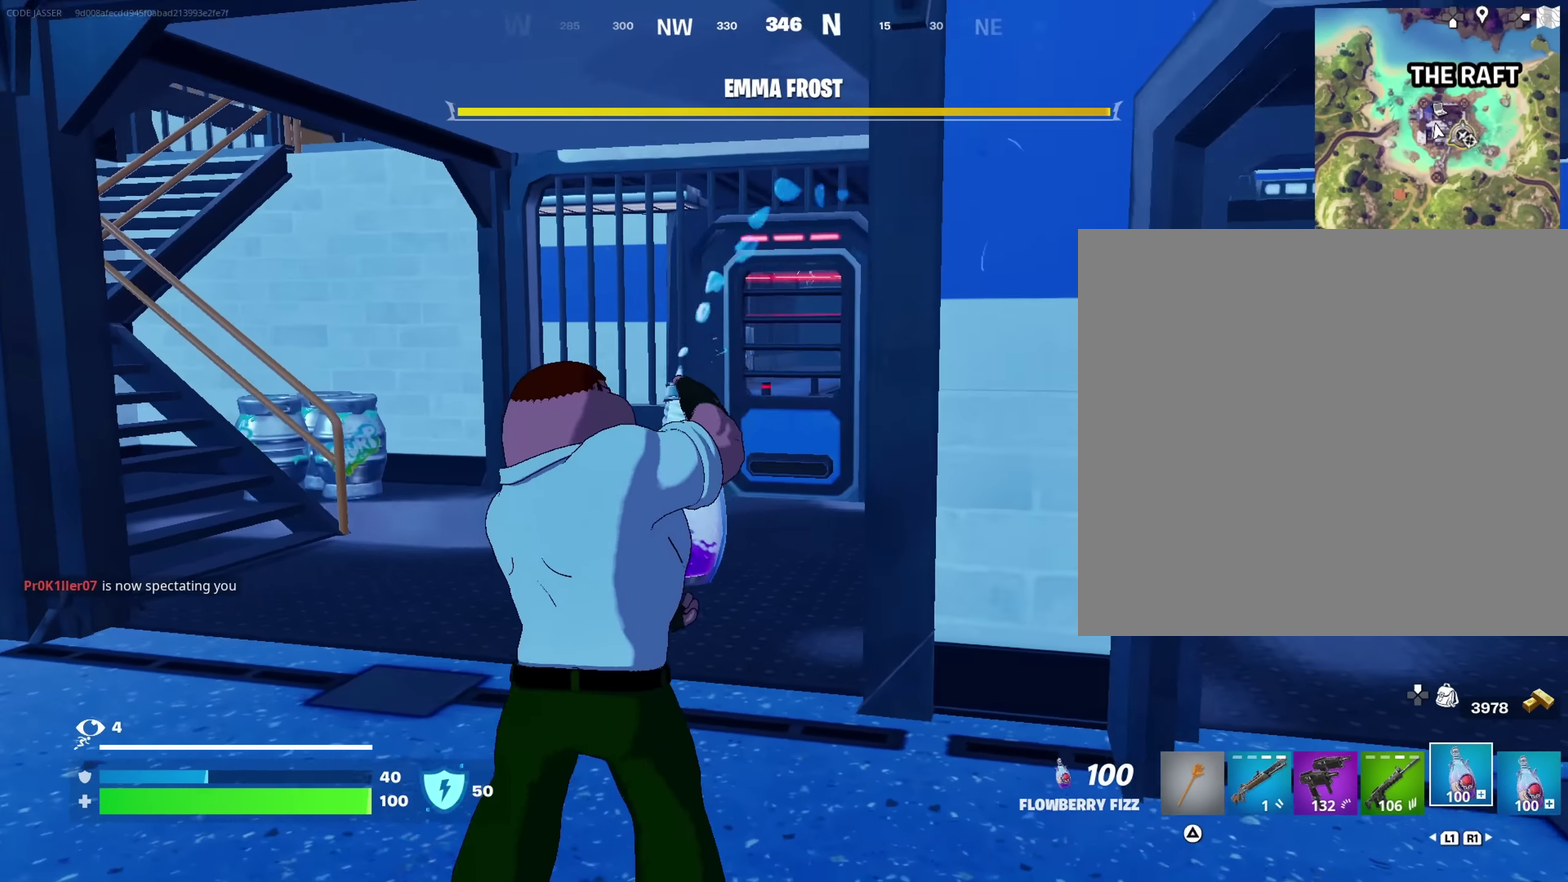
{"dt_ms": 500, "buttons": ["R2"], "left_stick": "up", "right_stick": "up-left"}
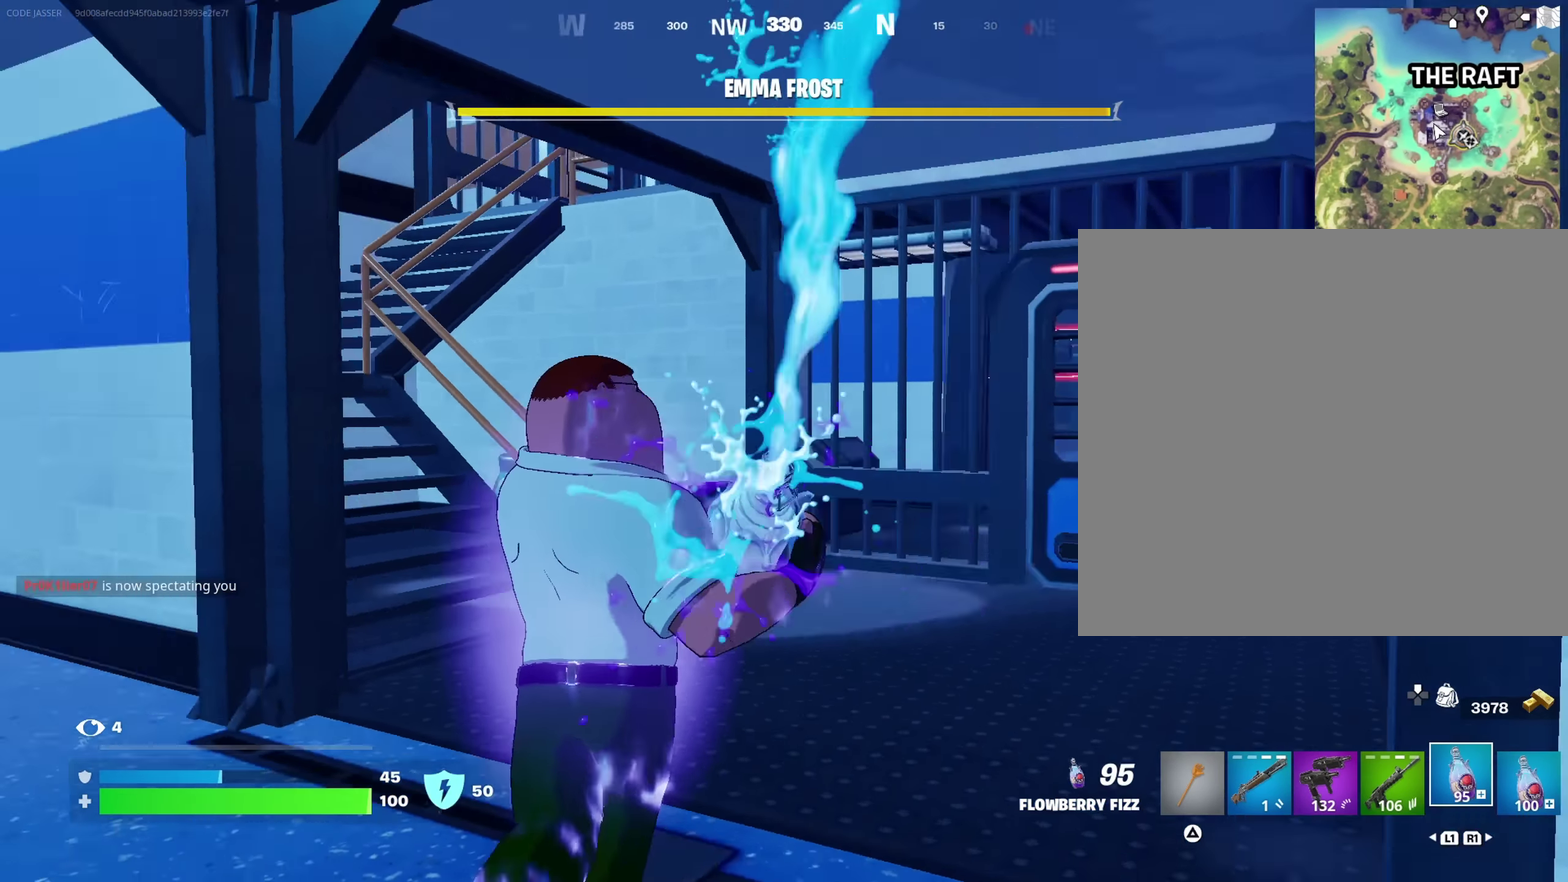
{"dt_ms": 500, "buttons": ["R2"], "left_stick": "up", "right_stick": "center"}
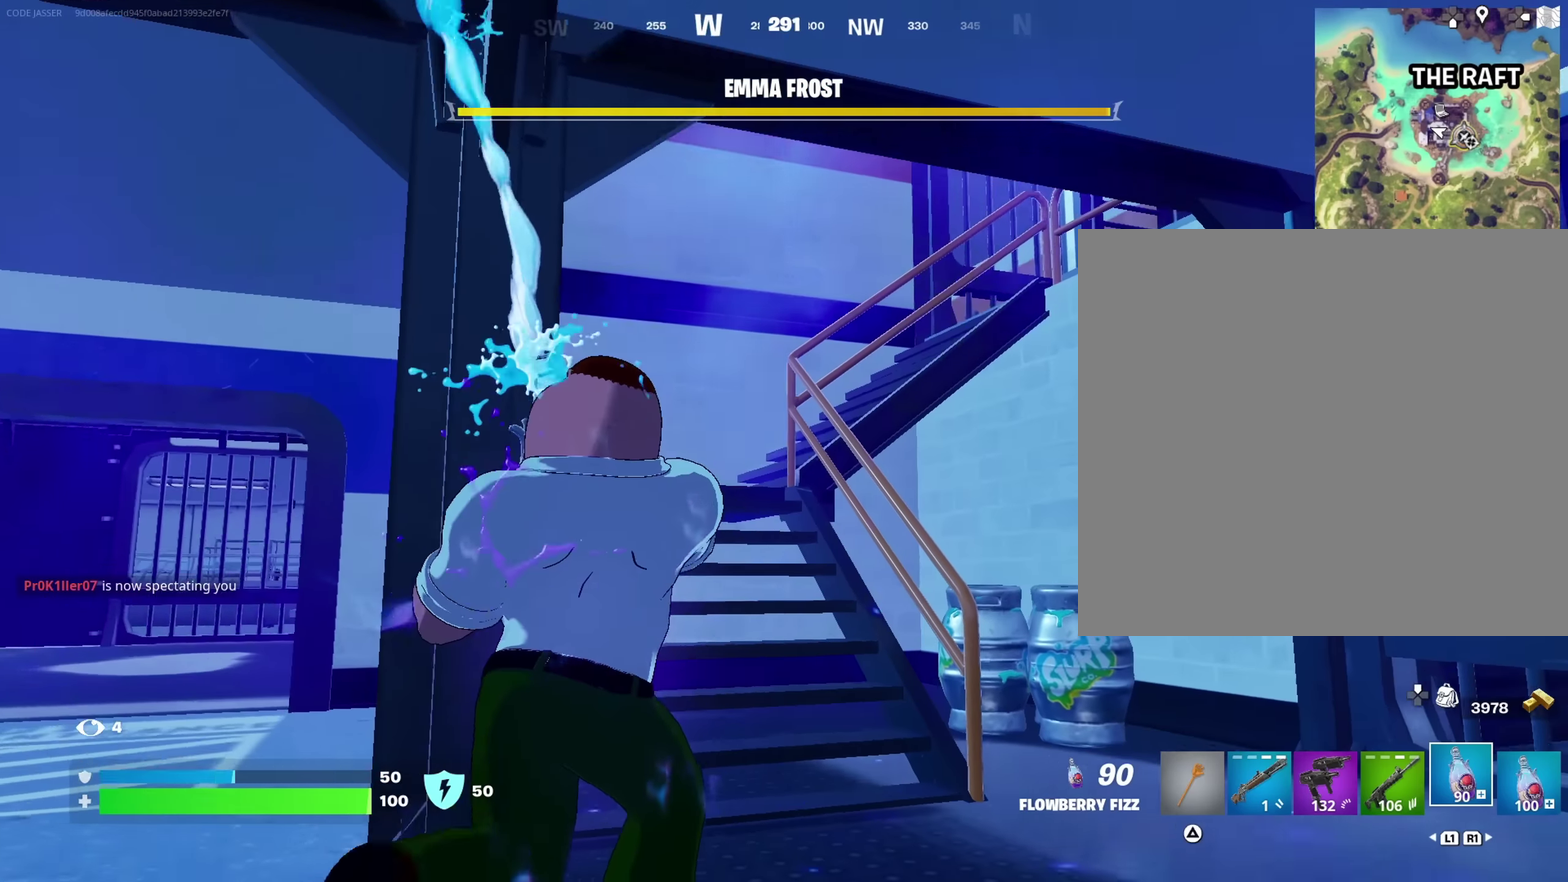
{"dt_ms": 500, "buttons": ["R2"], "left_stick": "up-left", "right_stick": "center", "events": [[317, "left_stick", "up-left"], [400, "right_stick", "down-right"], [483, "right_stick", "center"]]}
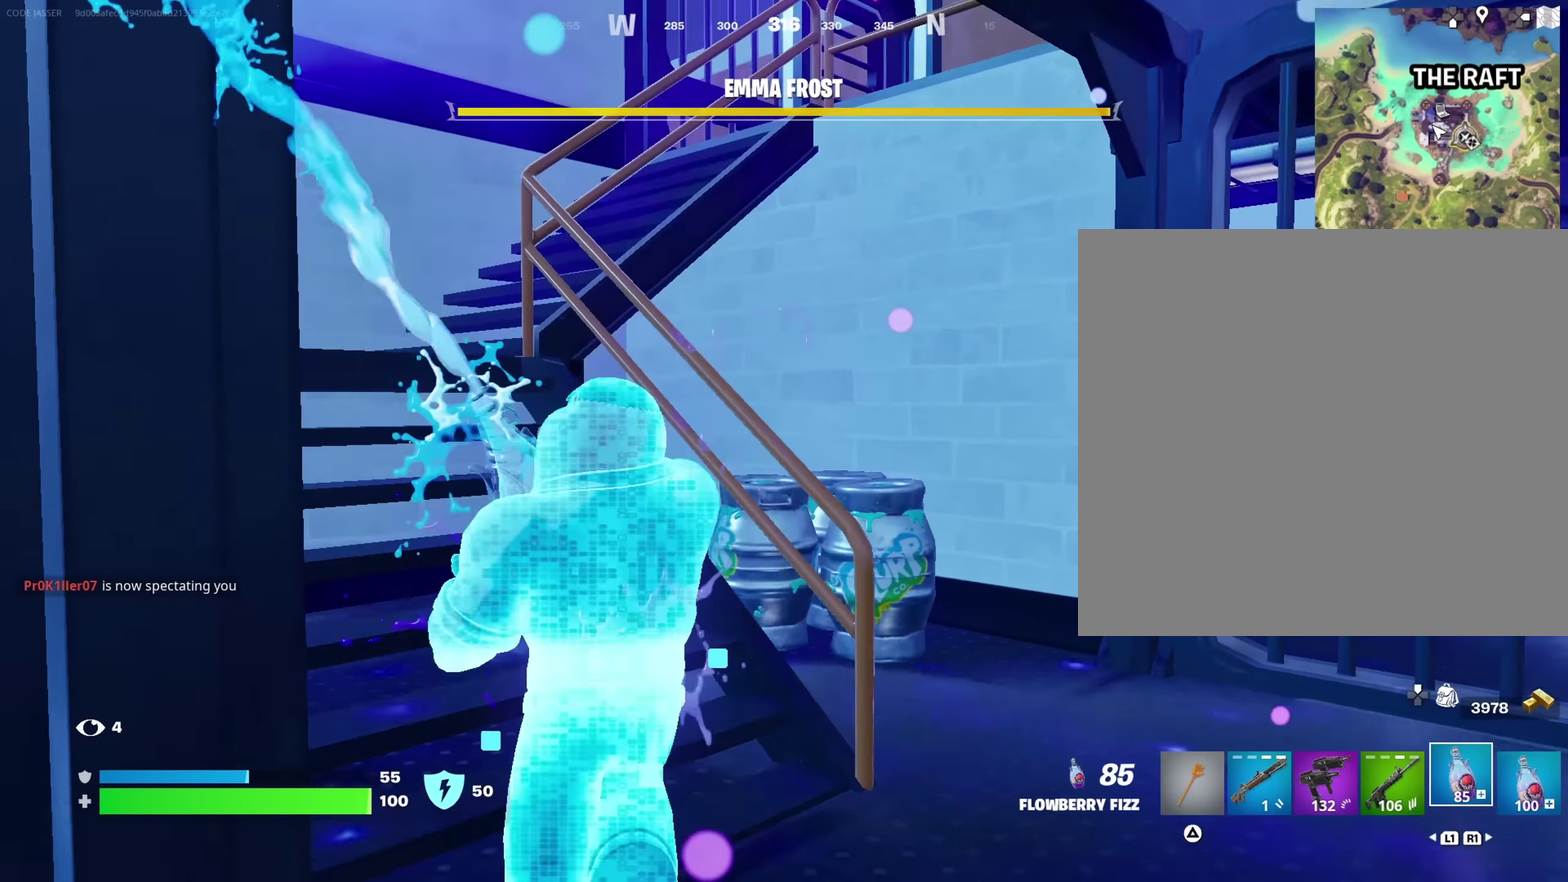
{"dt_ms": 500, "buttons": ["R2"], "left_stick": "up", "right_stick": "center", "events": [[67, "CROSS", "down"], [150, "CROSS", "up"], [183, "left_stick", "up"], [283, "right_stick", "right"], [417, "right_stick", "center"]]}
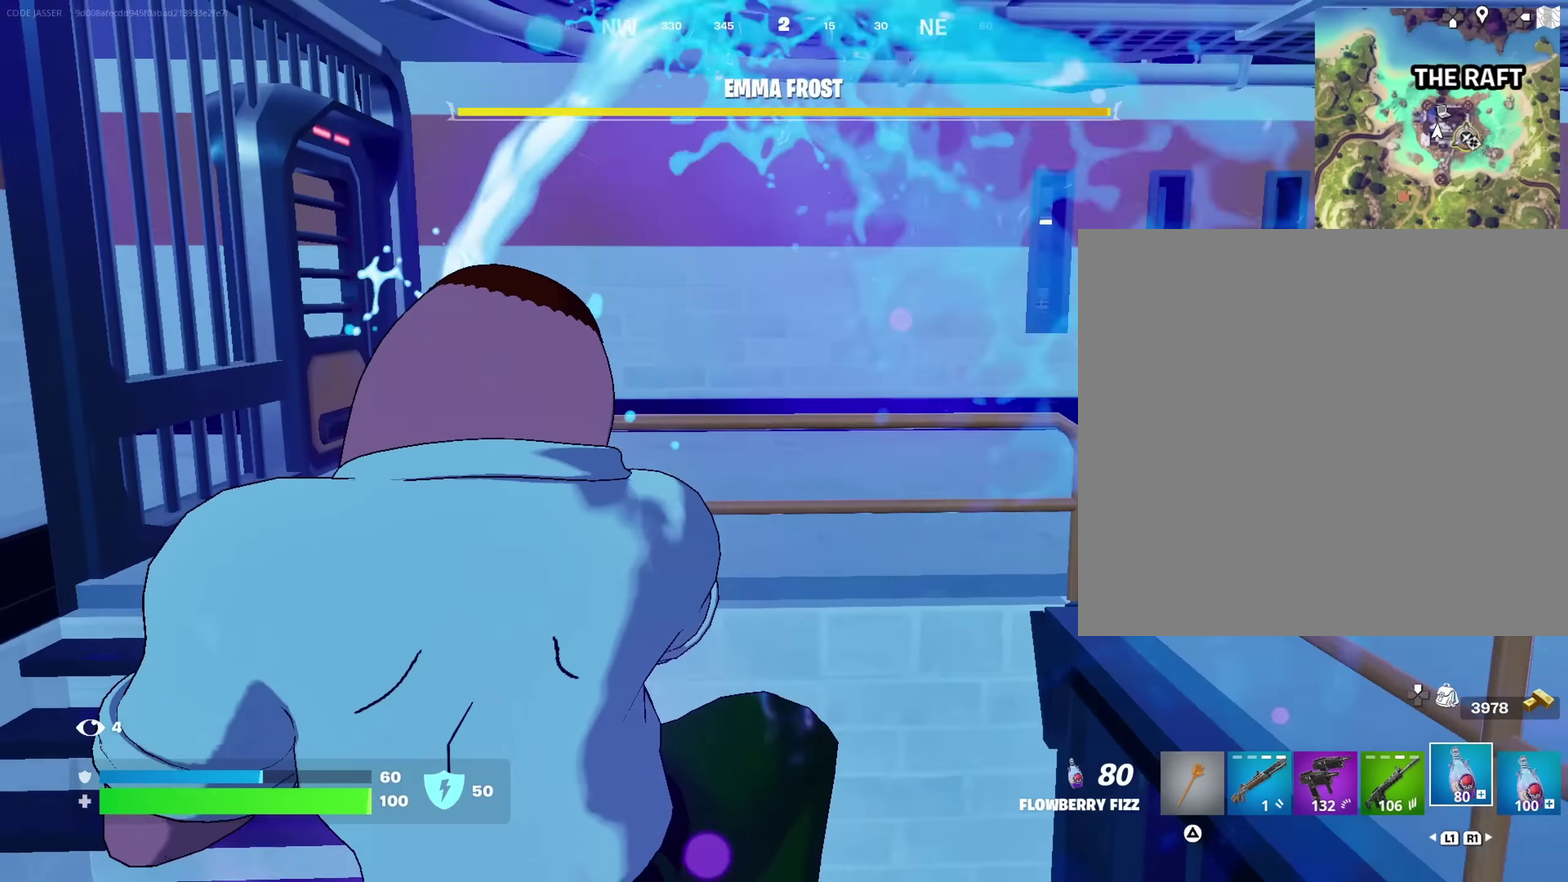
{"dt_ms": 500, "buttons": ["R2"], "left_stick": "up-right", "right_stick": "center", "events": [[150, "left_stick", "up-right"], [233, "right_stick", "down-right"], [317, "right_stick", "center"]]}
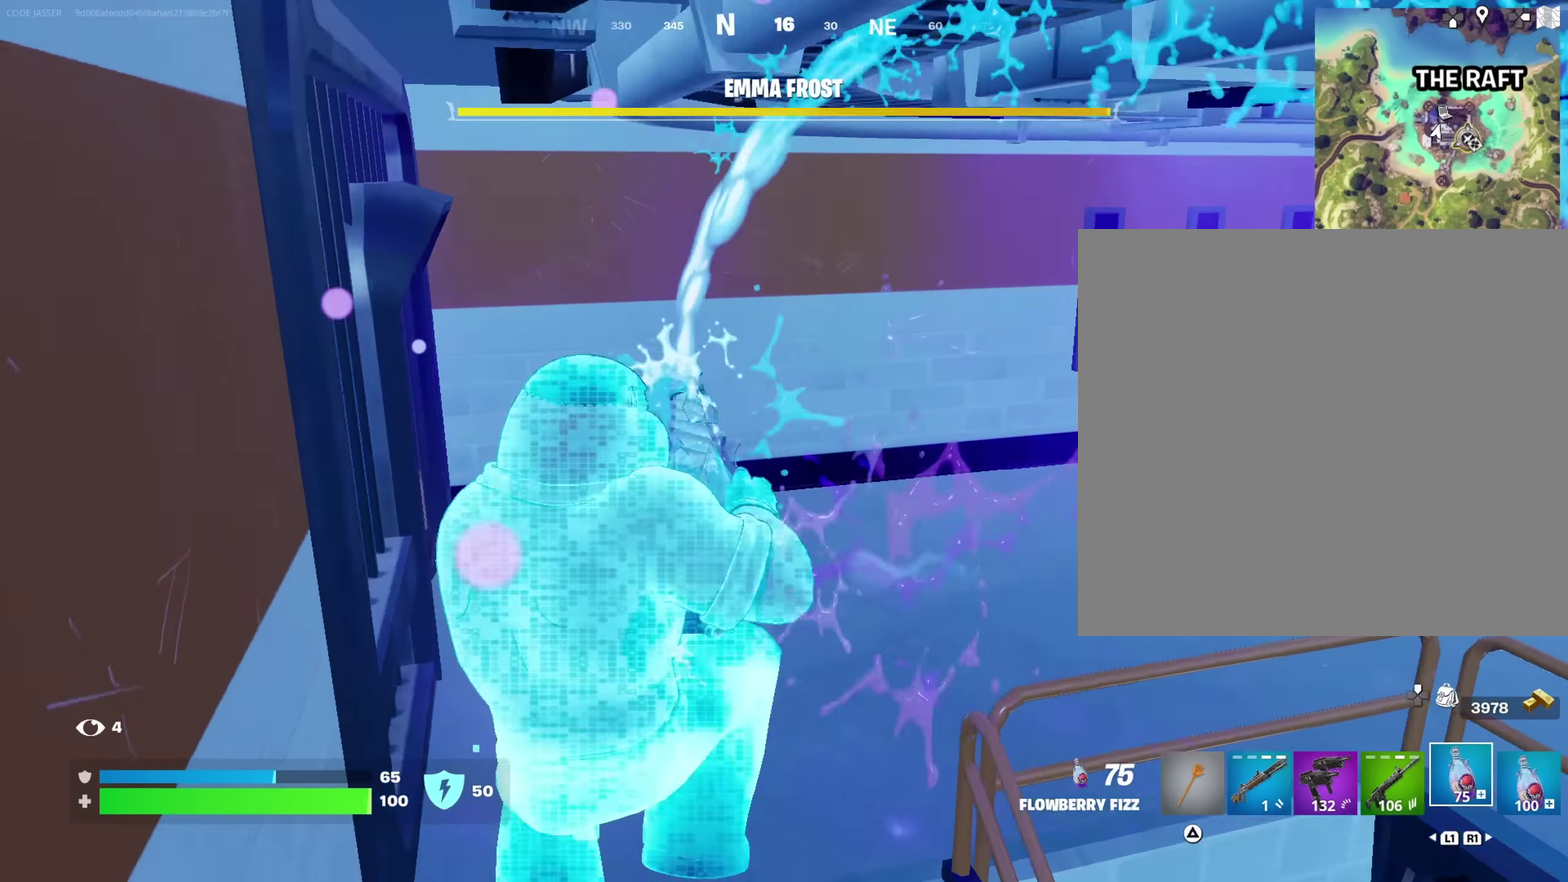
{"dt_ms": 500, "buttons": ["R2"], "left_stick": "up-right", "right_stick": "right", "events": [[67, "left_stick", "right"], [117, "right_stick", "left"], [217, "right_stick", "center"], [383, "right_stick", "right"], [450, "left_stick", "up-right"]]}
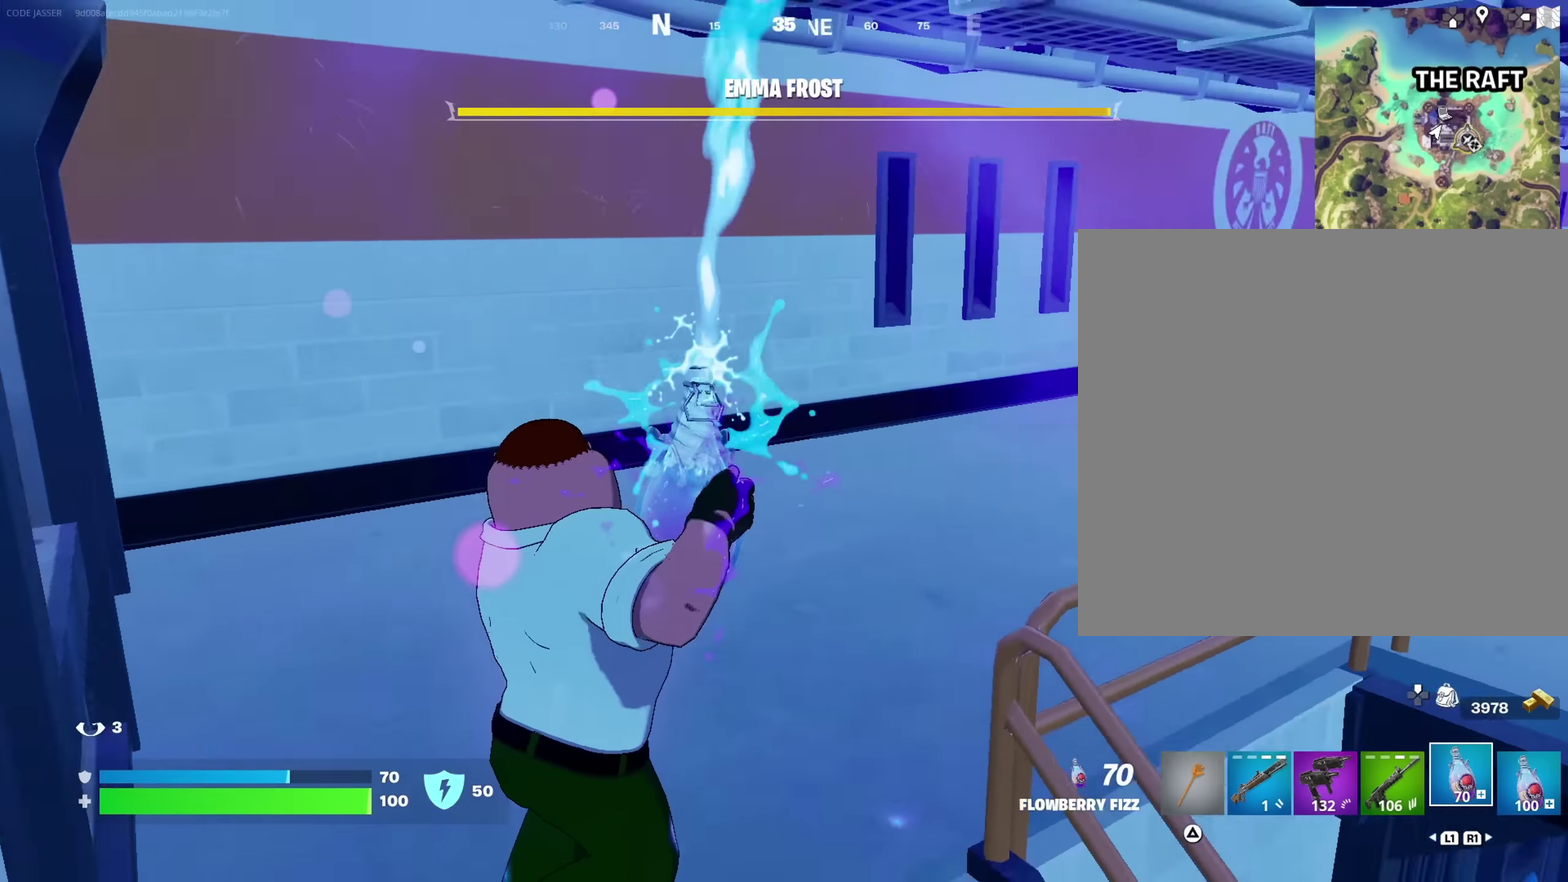
{"dt_ms": 400, "buttons": ["R2"], "left_stick": "up-left", "right_stick": "center", "events": [[33, "left_stick", "up"], [83, "left_stick", "up-left"], [150, "right_stick", "center"]]}
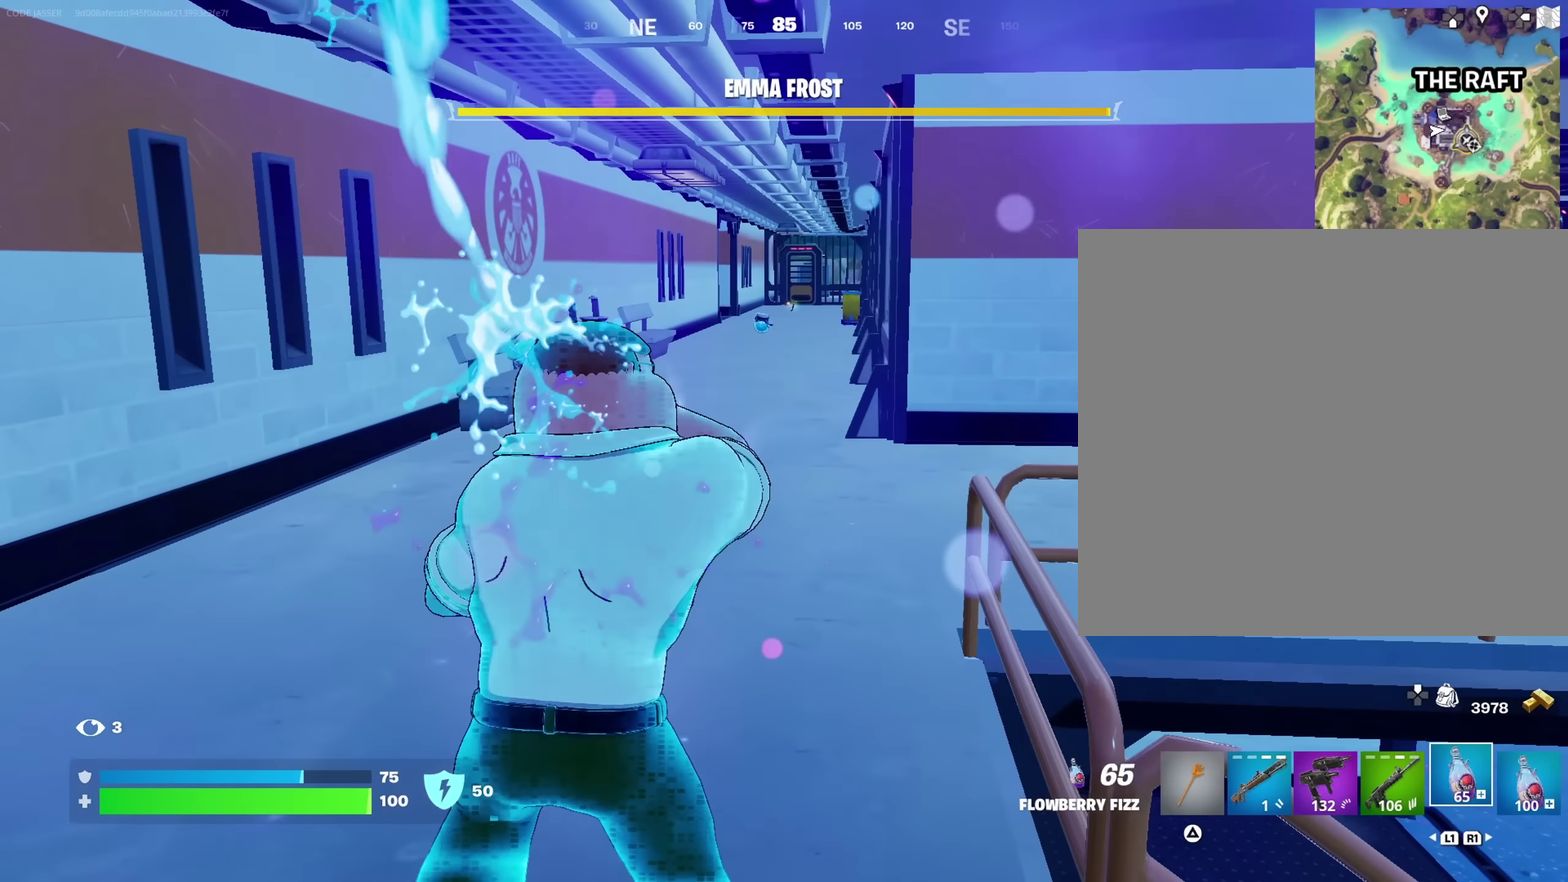
{"dt_ms": 600, "buttons": ["R2"], "left_stick": "down", "right_stick": "left", "events": [[250, "left_stick", "up"], [317, "right_stick", "left"], [383, "left_stick", "up-right"], [433, "left_stick", "right"], [517, "left_stick", "down-right"], [567, "left_stick", "down"]]}
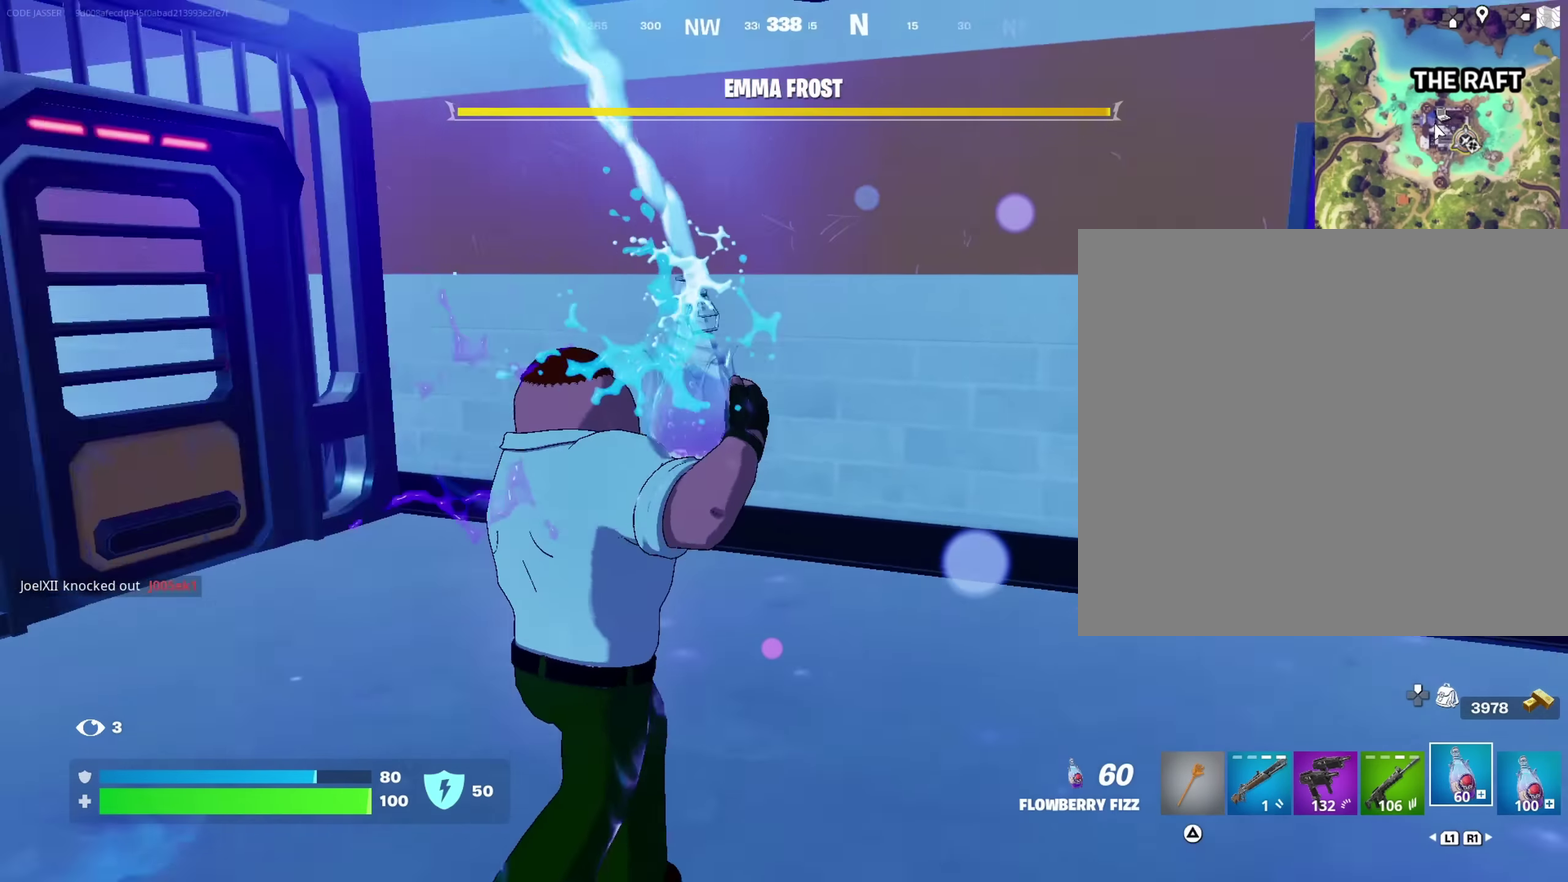
{"dt_ms": 400, "buttons": ["R2"], "left_stick": "down", "right_stick": "center", "events": [[200, "right_stick", "center"]]}
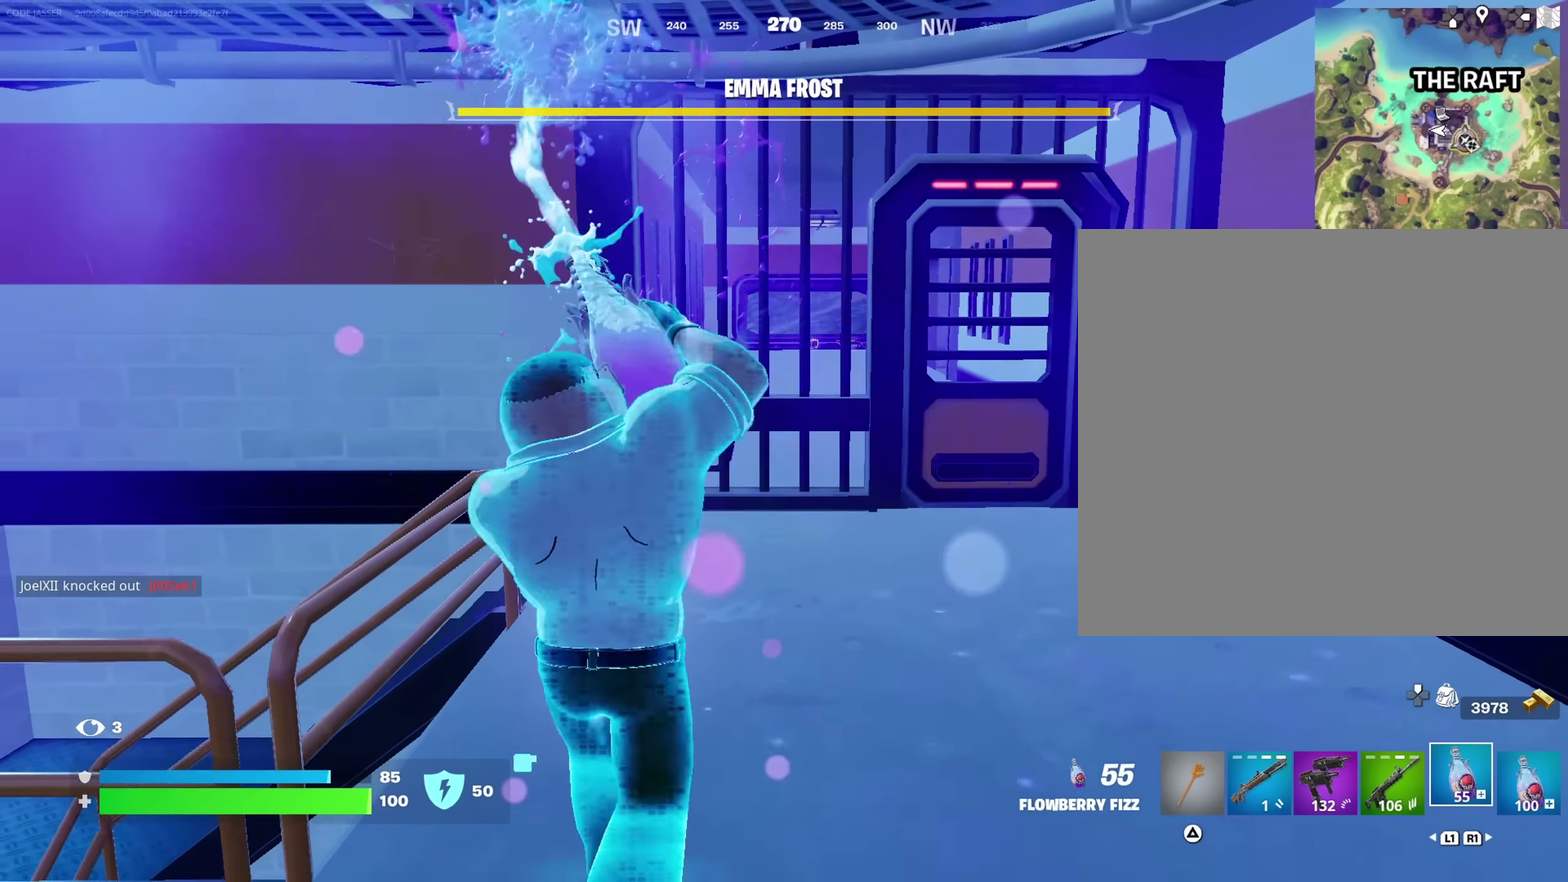
{"dt_ms": 600, "buttons": ["R2"], "left_stick": "up-right", "right_stick": "center", "events": [[100, "left_stick", "down-right"], [483, "left_stick", "right"], [583, "left_stick", "up-right"]]}
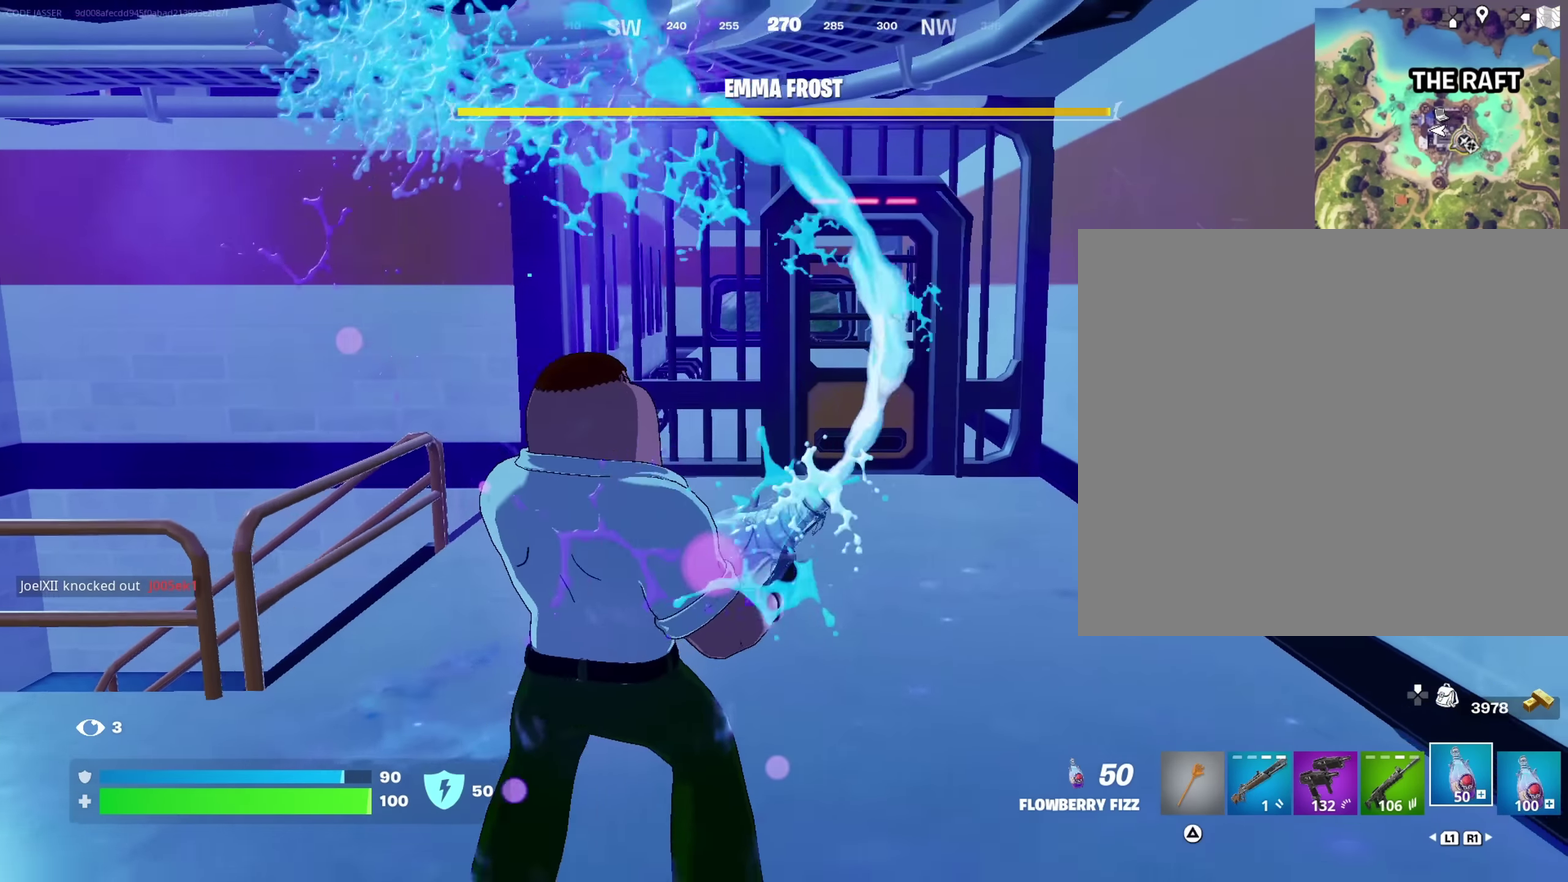
{"dt_ms": 400, "buttons": ["R2"], "left_stick": "up", "right_stick": "center", "events": [[217, "left_stick", "up"]]}
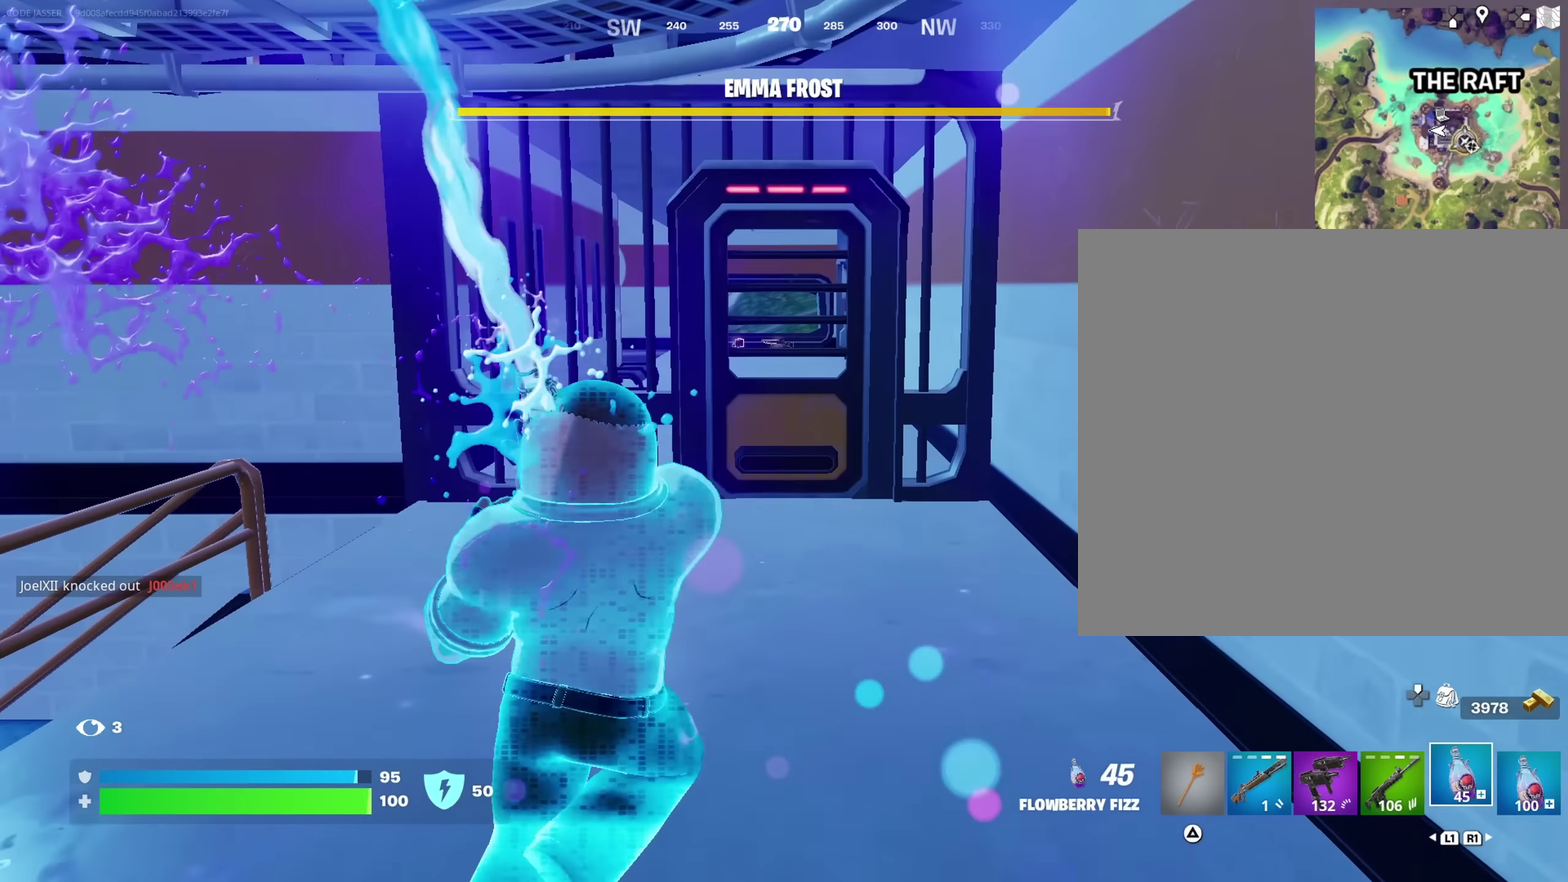
{"dt_ms": 600, "buttons": ["R2"], "left_stick": "up", "right_stick": "center", "events": []}
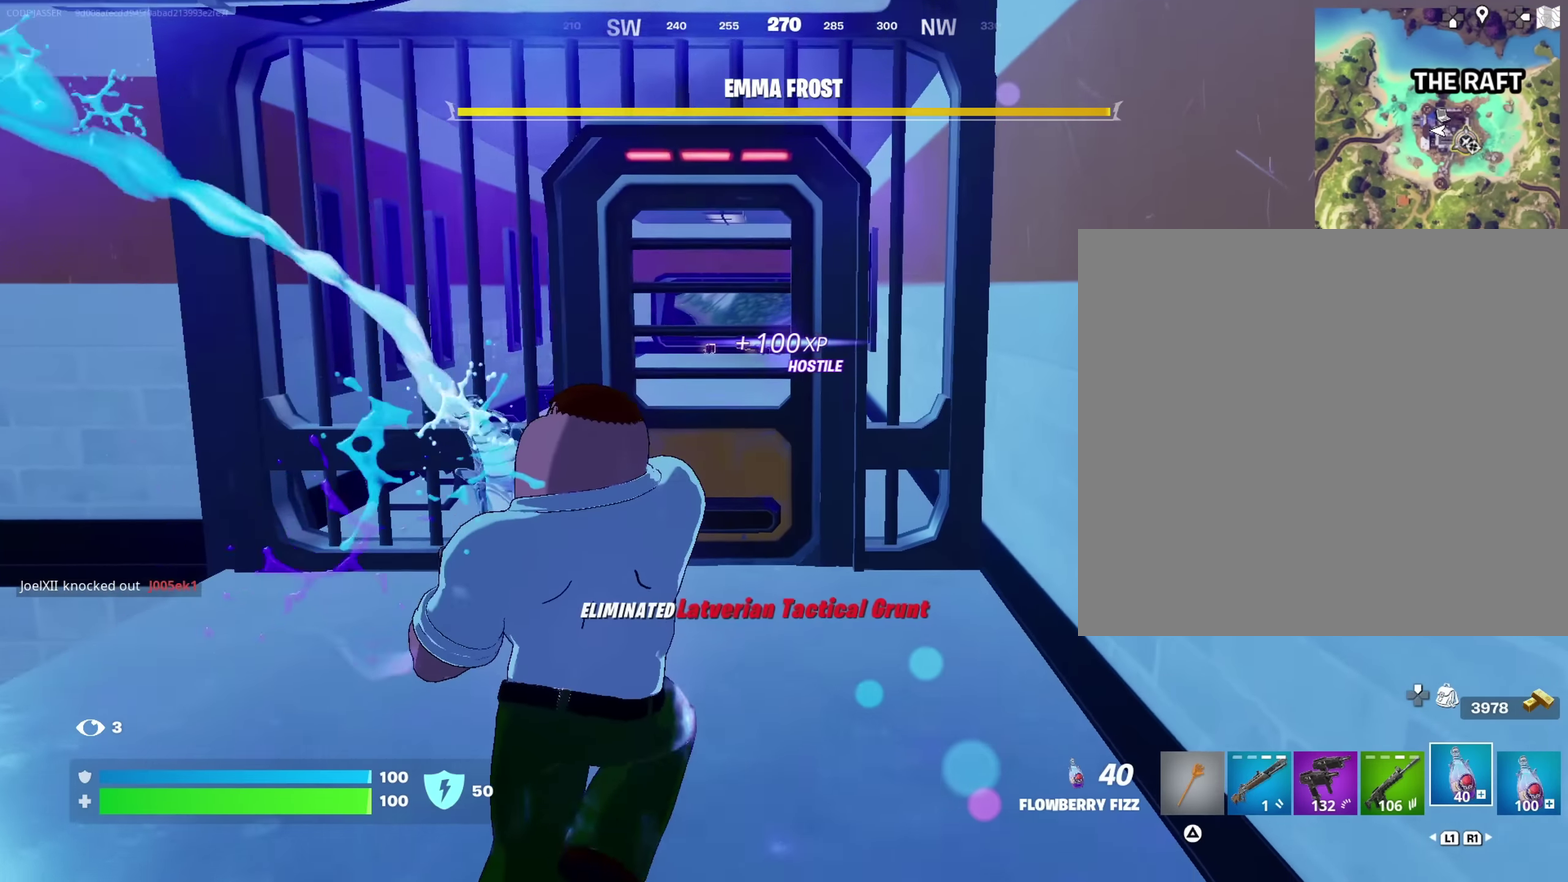
{"dt_ms": 500, "buttons": [], "left_stick": "up", "right_stick": "center"}
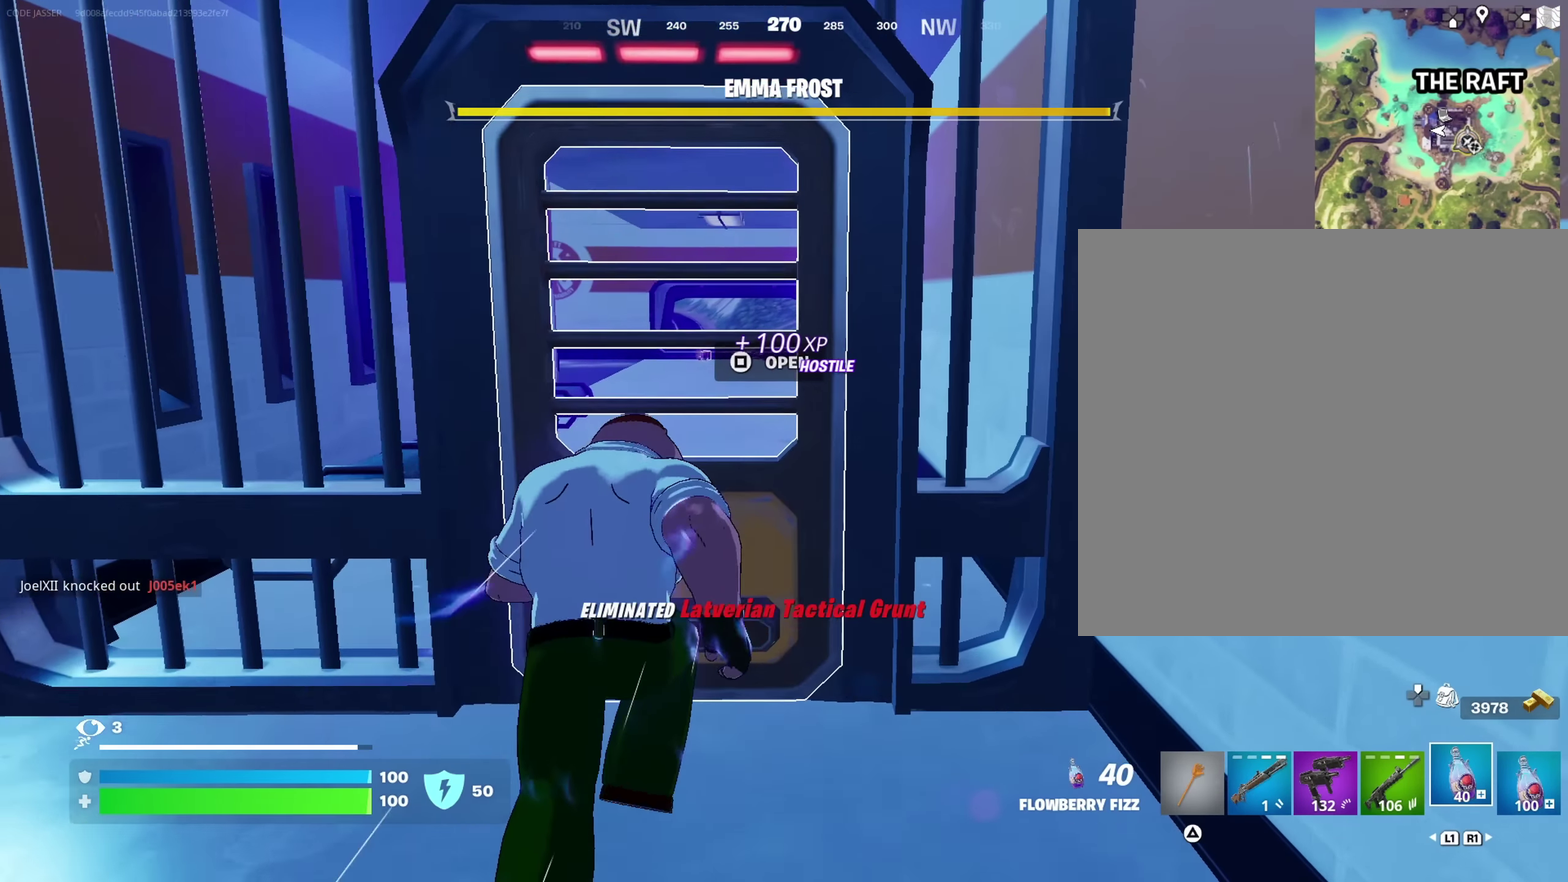
{"dt_ms": 500, "buttons": [], "left_stick": "up-left", "right_stick": "center", "events": [[133, "left_stick", "up-left"]]}